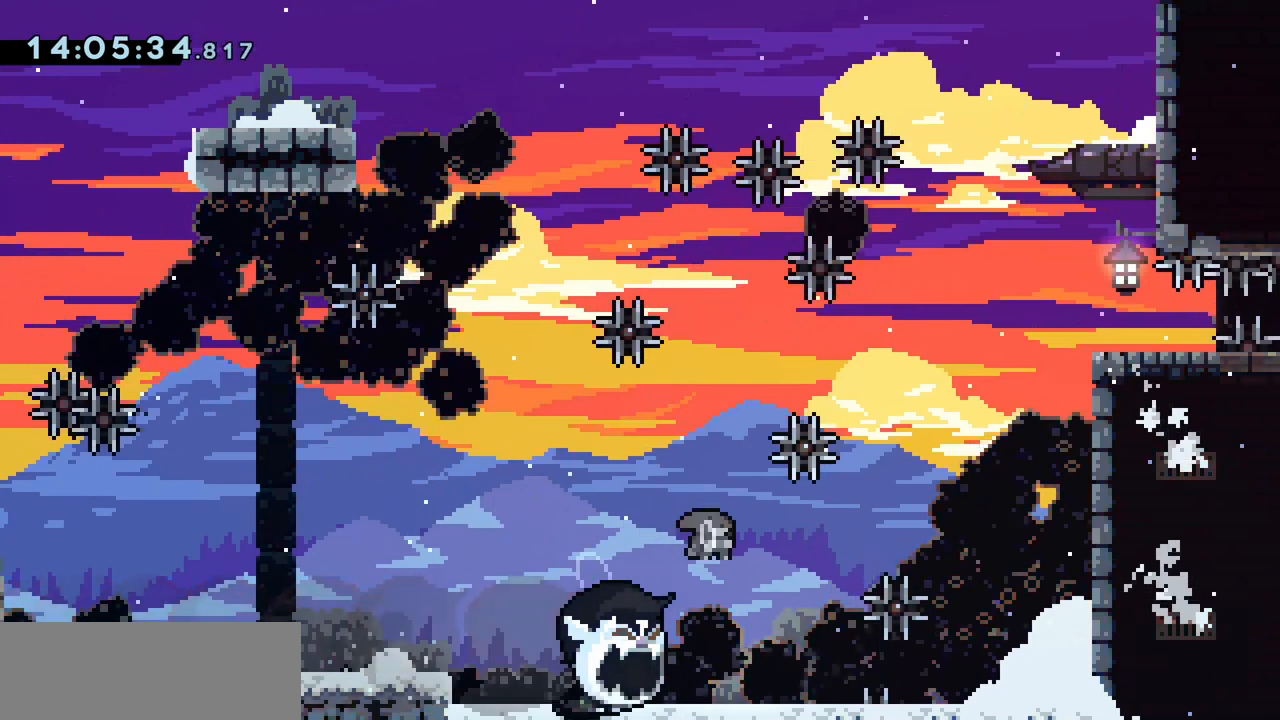
Gameplay with keyboard; each line is a JSON object with the keys held at the frame after it. "events" lists presses ("down") and releases ("up") of "dash", "demo", "down", "grab", "jump", "jump2", "jump3", "left", "right" and "up" between this image and that frame as [ms after this image, input, new state], when the widget could be followed in between. No other keys are recorded. Mouse input is not recorded. Key names are as the overlay labels them; some are game actions (e.g. jump) rather than physical keys.
{"keys": ["jump", "right"], "events": [[100, "dash", "up"], [167, "jump", "down"], [200, "down", "up"]]}
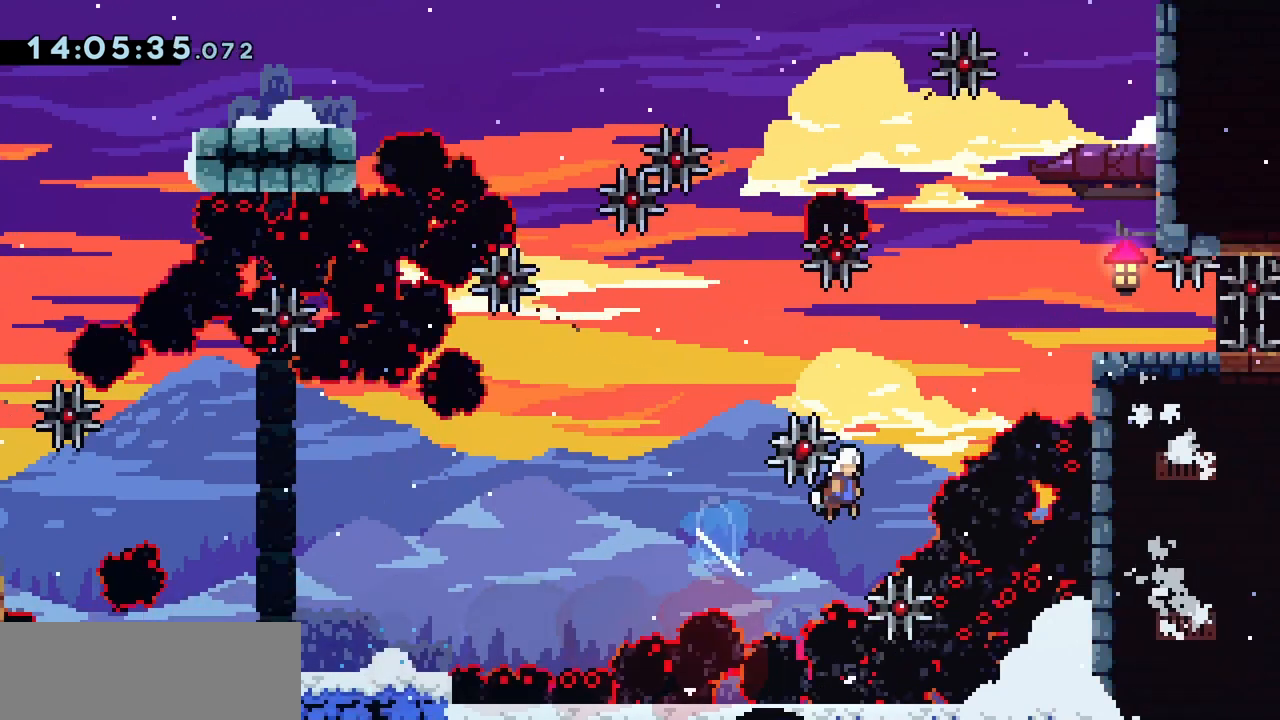
{"keys": ["right"], "events": [[133, "dash", "down"], [133, "up", "down"], [367, "up", "up"], [433, "dash", "up"], [467, "jump", "up"]]}
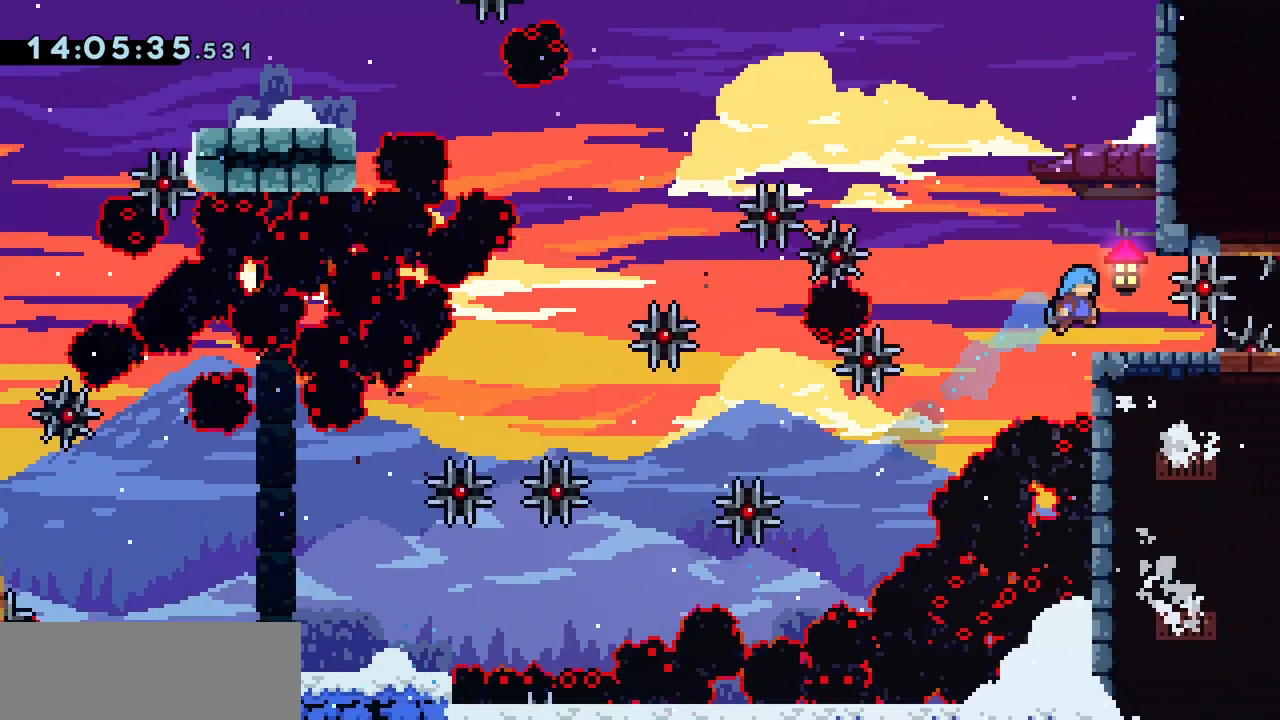
{"keys": ["right"], "events": [[133, "right", "up"], [200, "dash", "down"], [233, "up", "down"], [300, "dash", "up"], [433, "right", "down"], [467, "up", "up"]]}
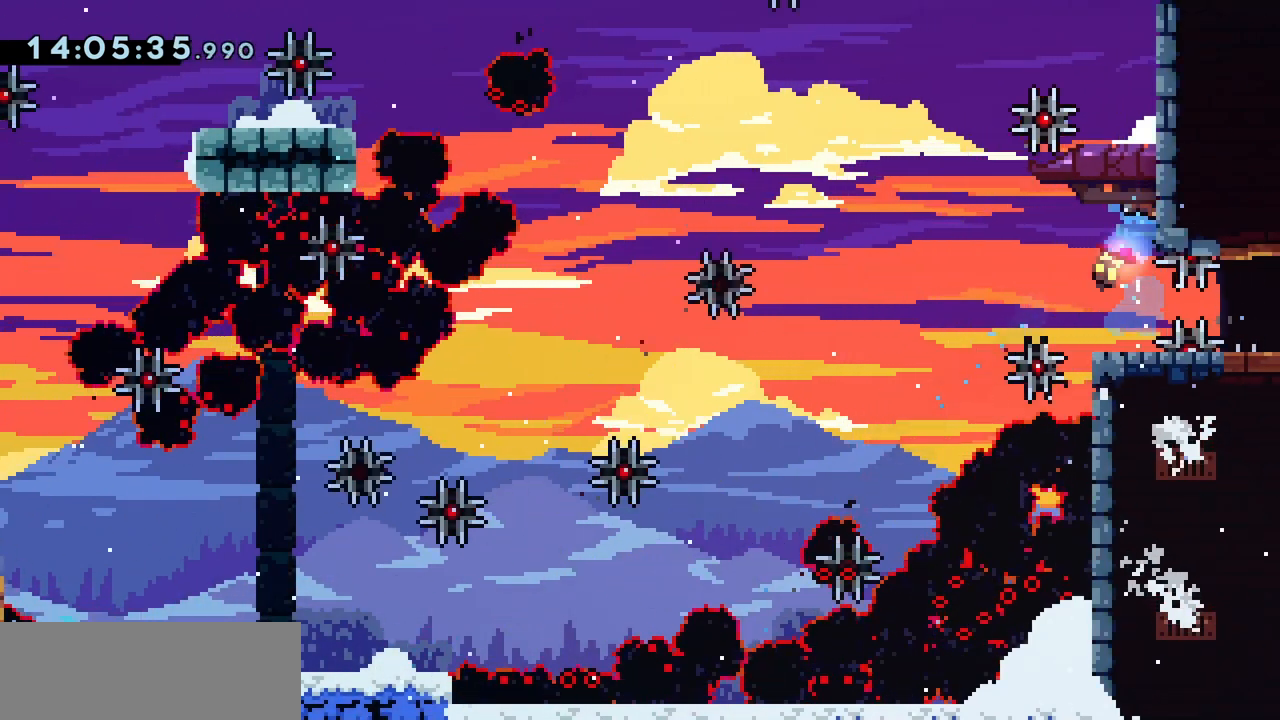
{"keys": [], "events": [[200, "right", "up"]]}
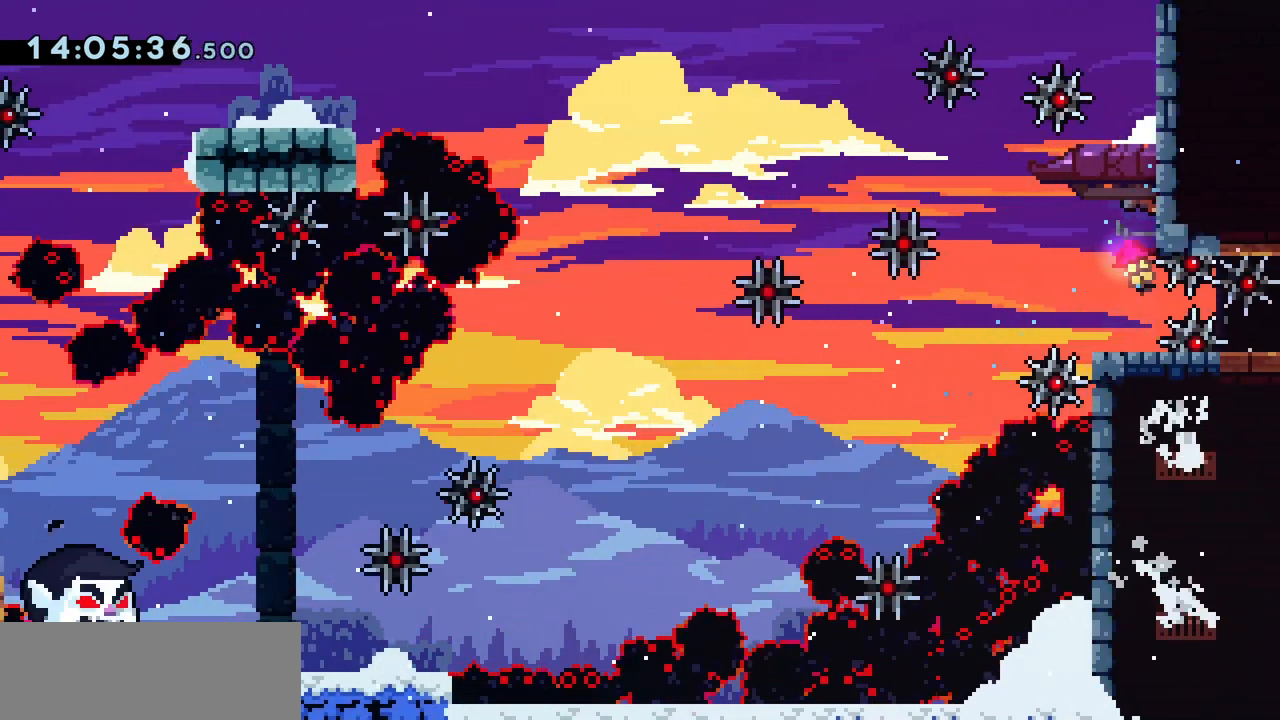
{"keys": [], "events": []}
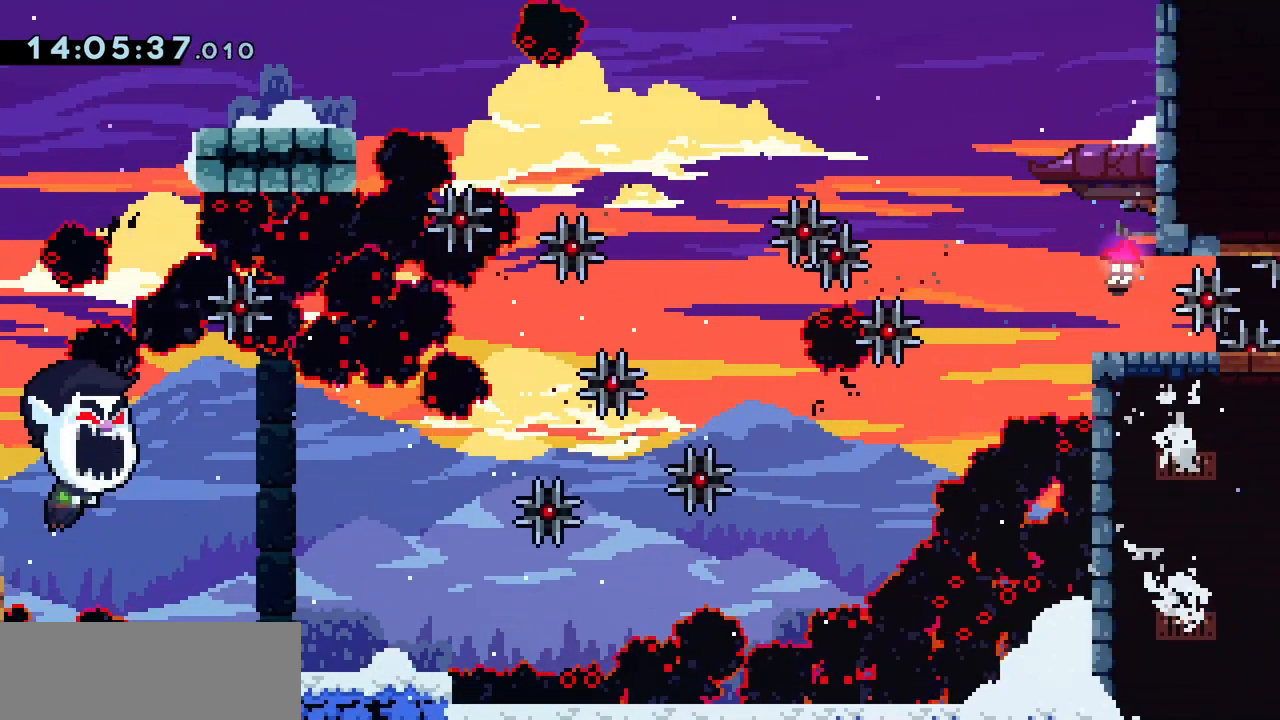
{"keys": [], "events": []}
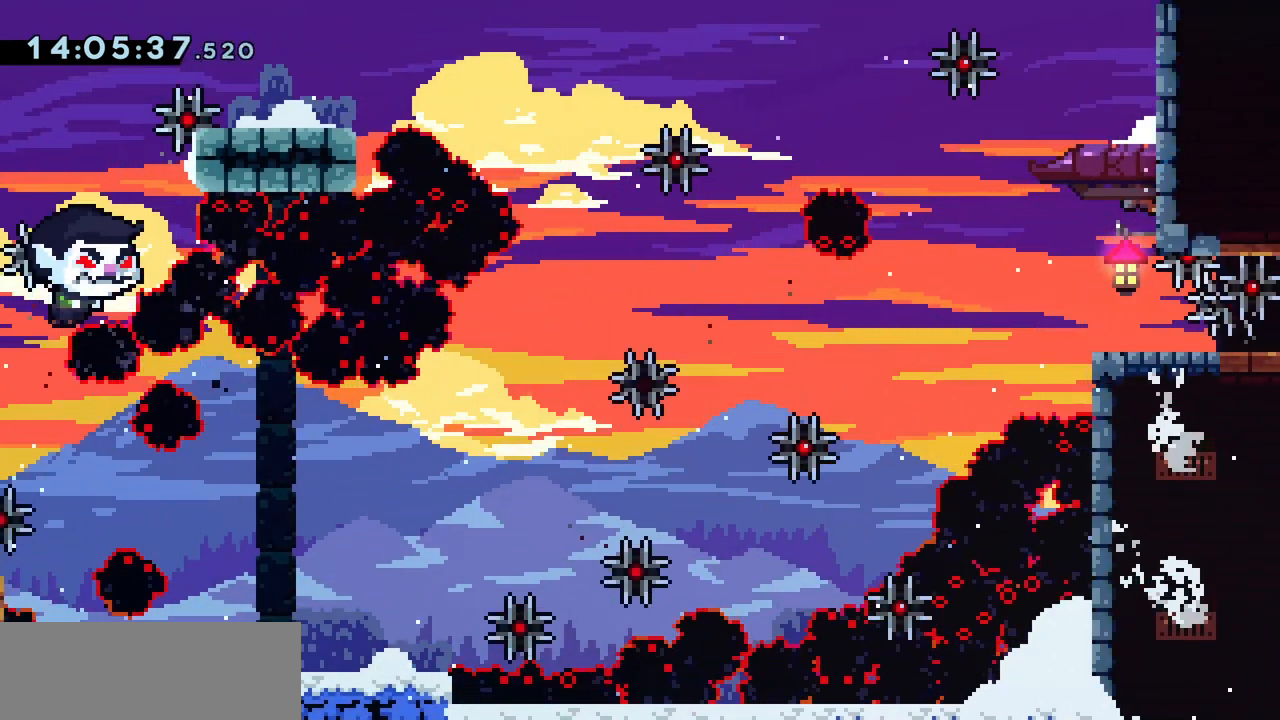
{"keys": [], "events": []}
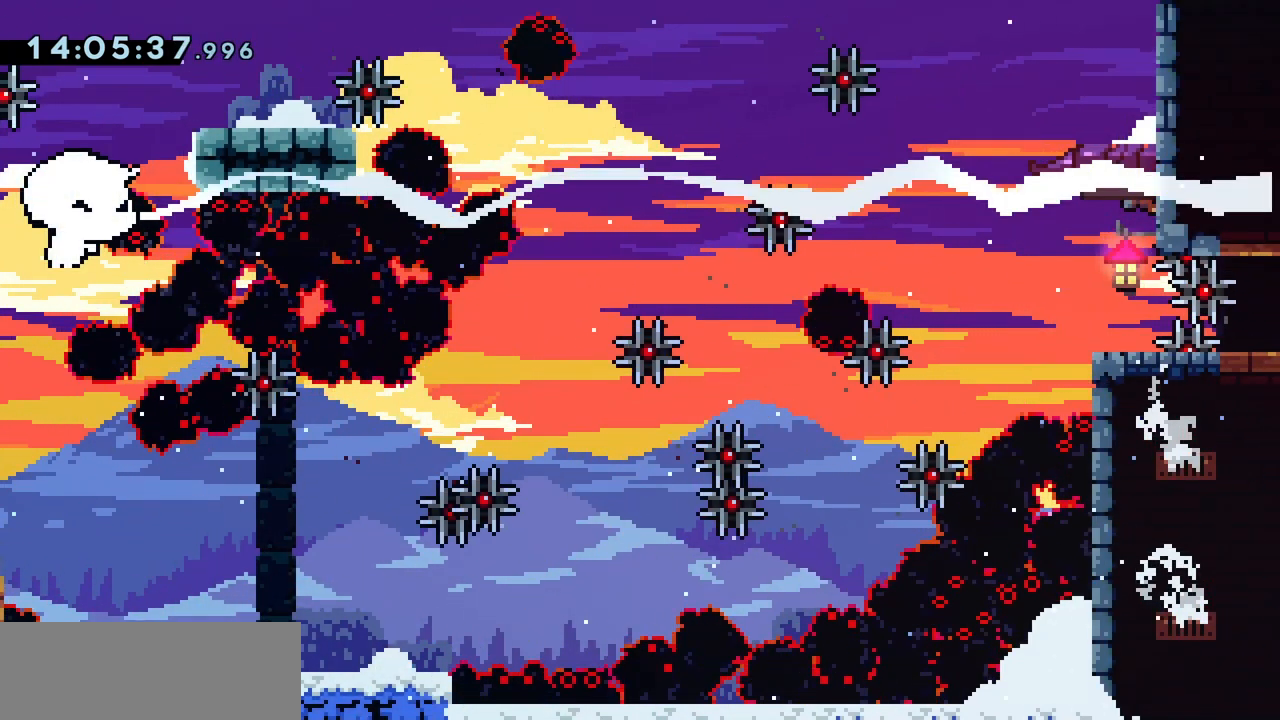
{"keys": ["grab"], "events": [[200, "grab", "down"]]}
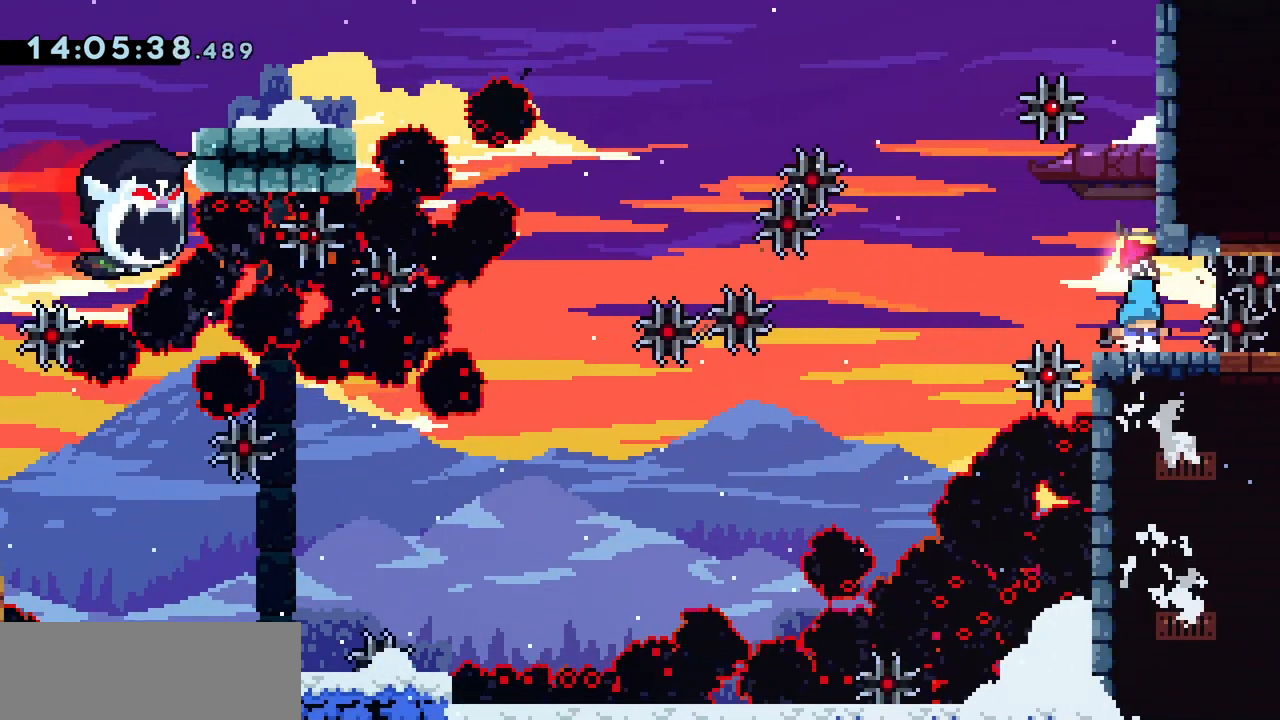
{"keys": [], "events": [[133, "grab", "up"]]}
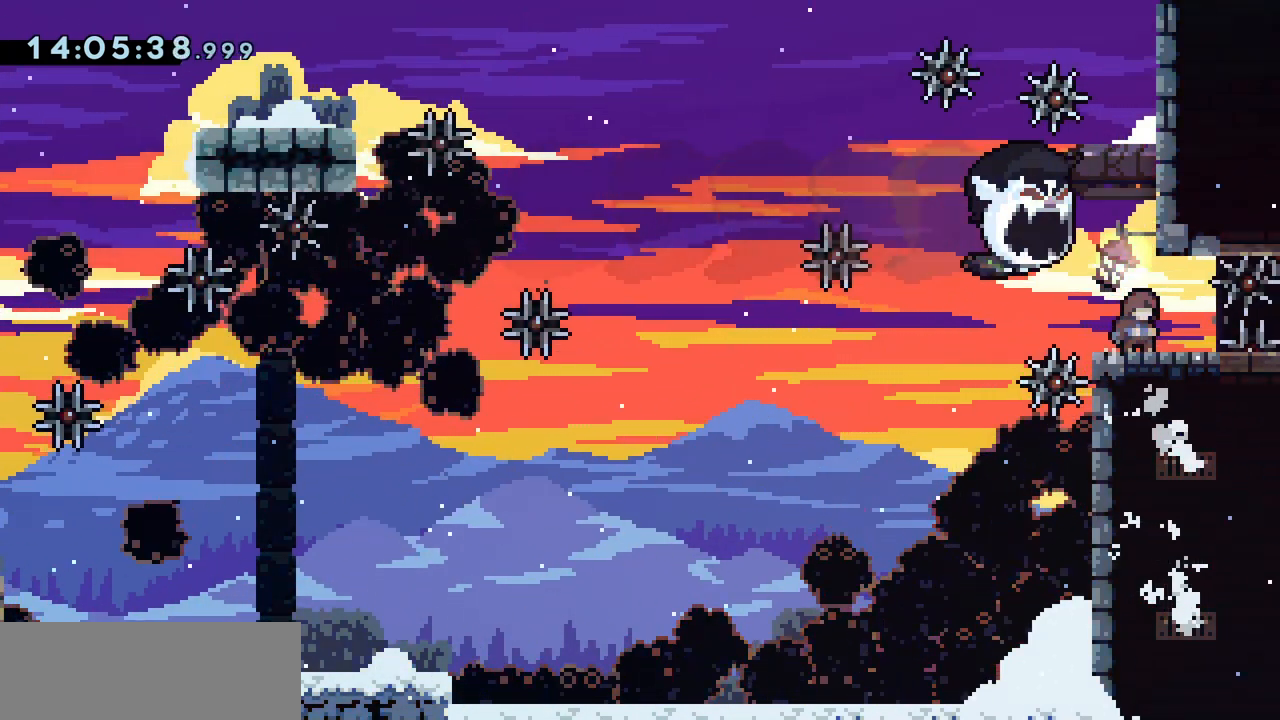
{"keys": [], "events": []}
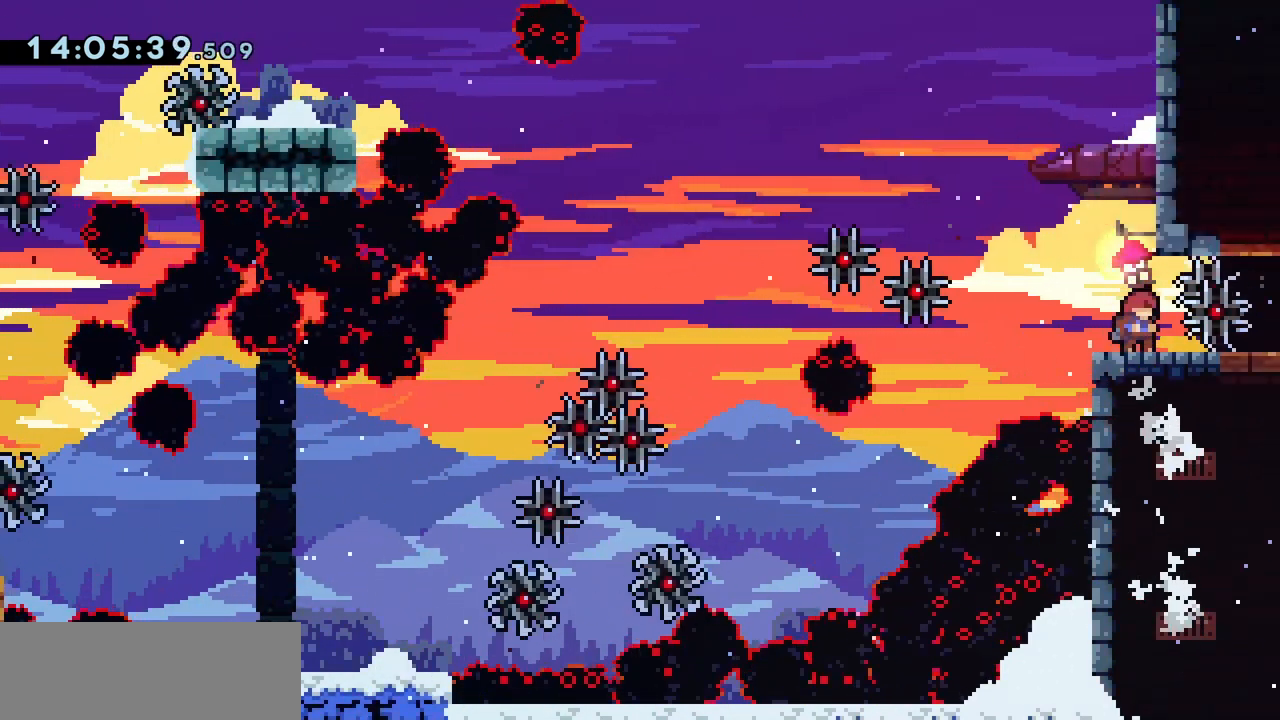
{"keys": [], "events": []}
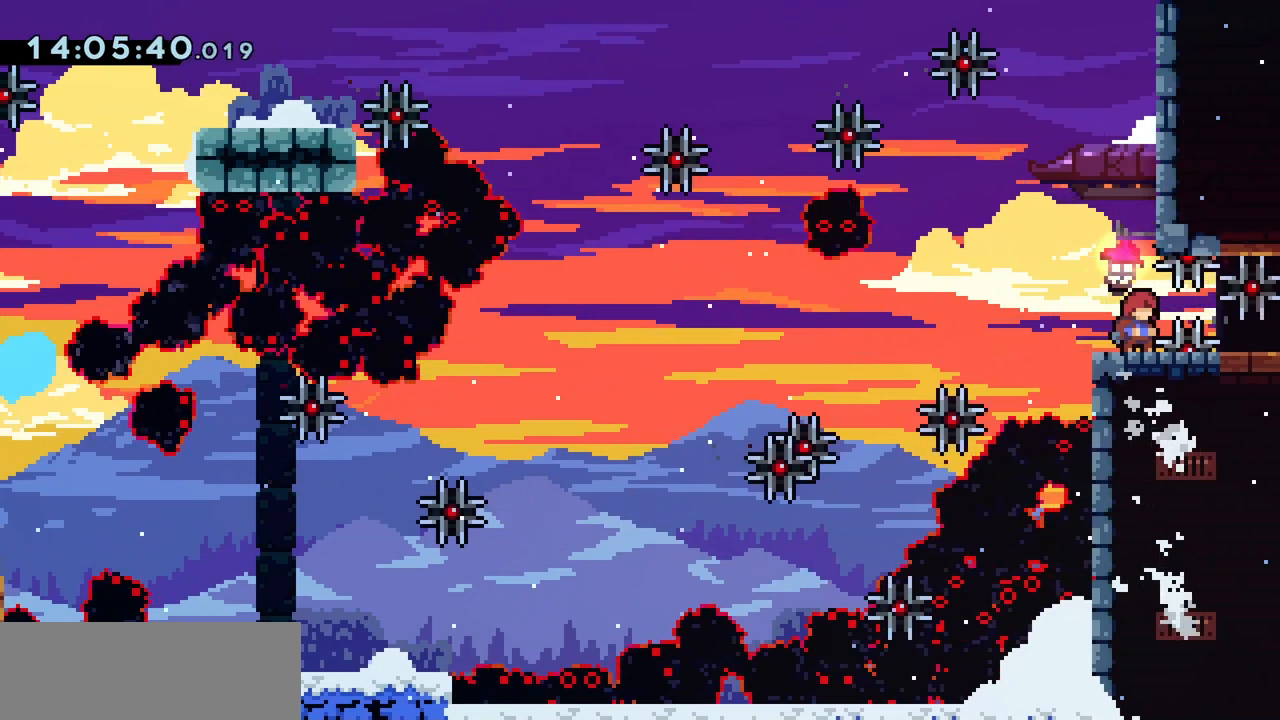
{"keys": [], "events": []}
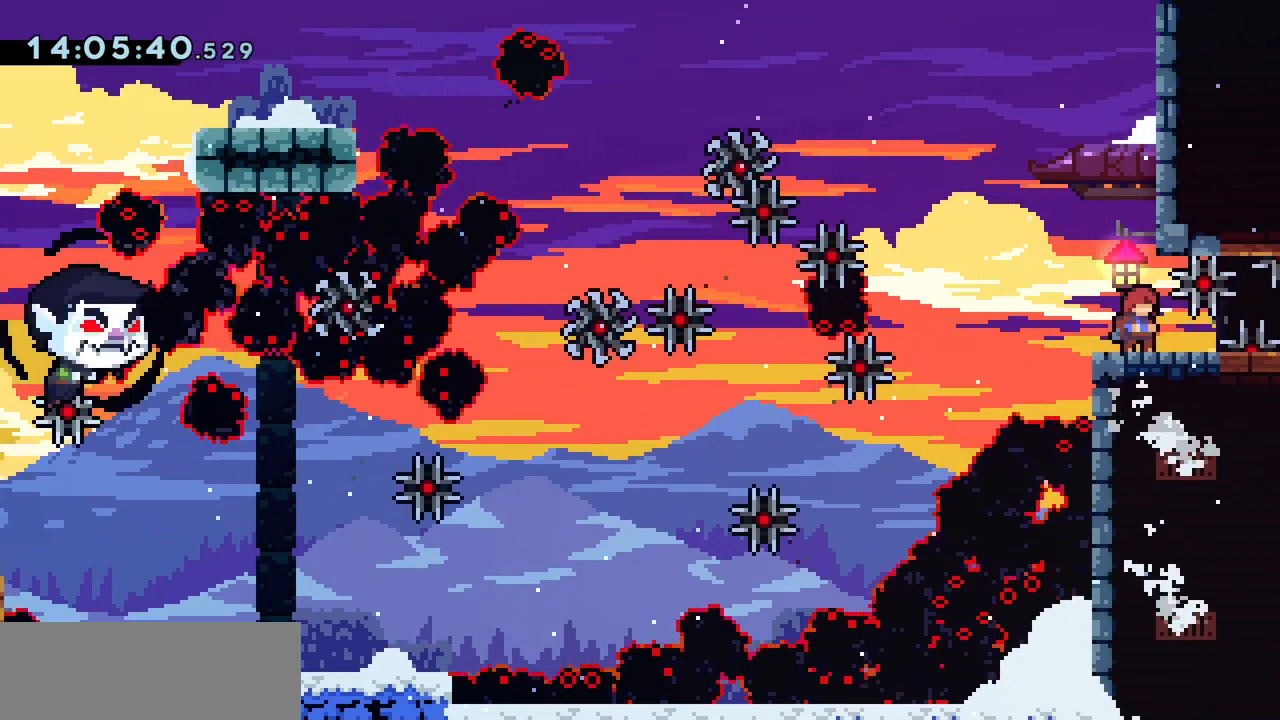
{"keys": ["right"], "events": [[200, "right", "down"], [233, "jump", "down"], [300, "demo", "down"], [467, "demo", "up"], [467, "jump", "up"]]}
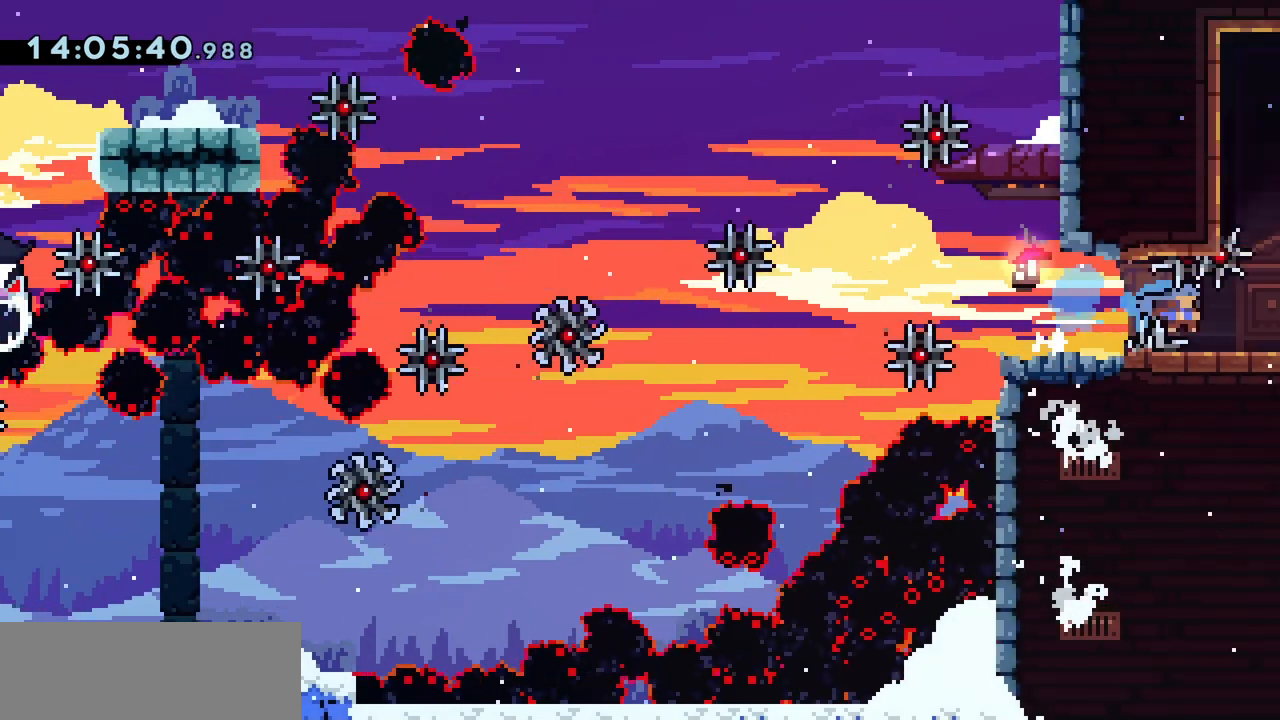
{"keys": [], "events": [[233, "right", "up"]]}
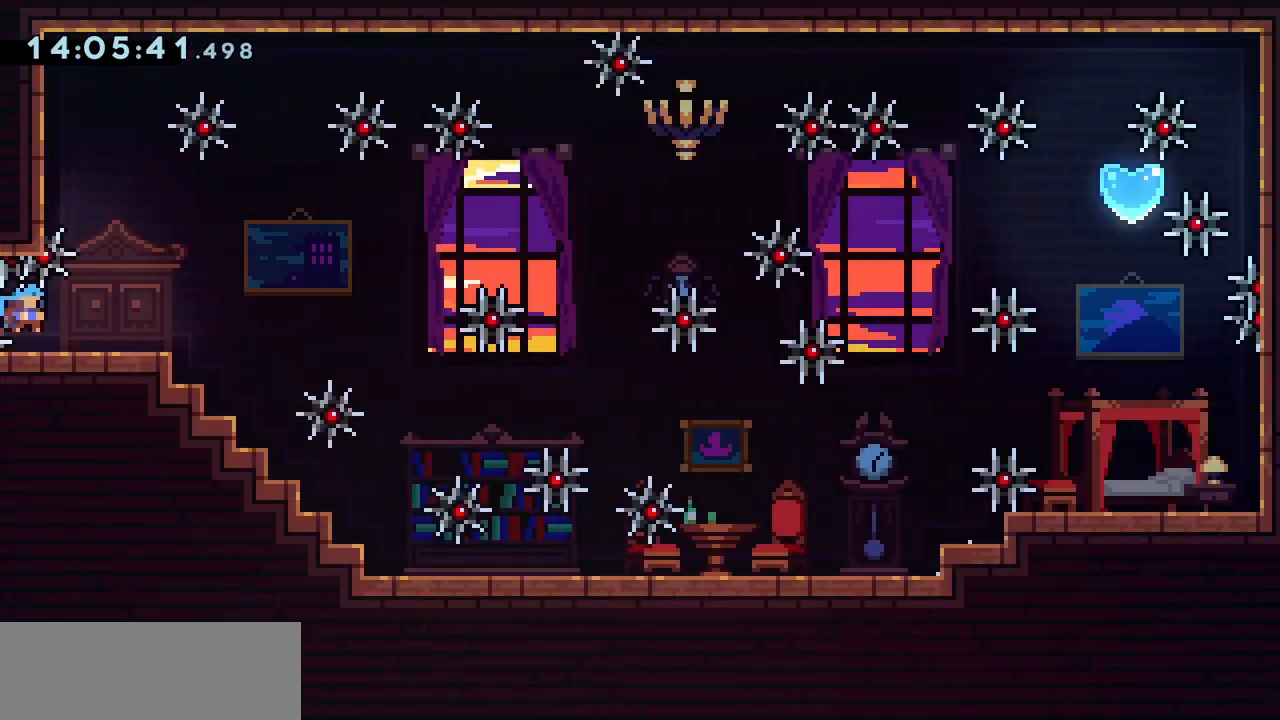
{"keys": [], "events": [[167, "right", "down"], [433, "right", "up"]]}
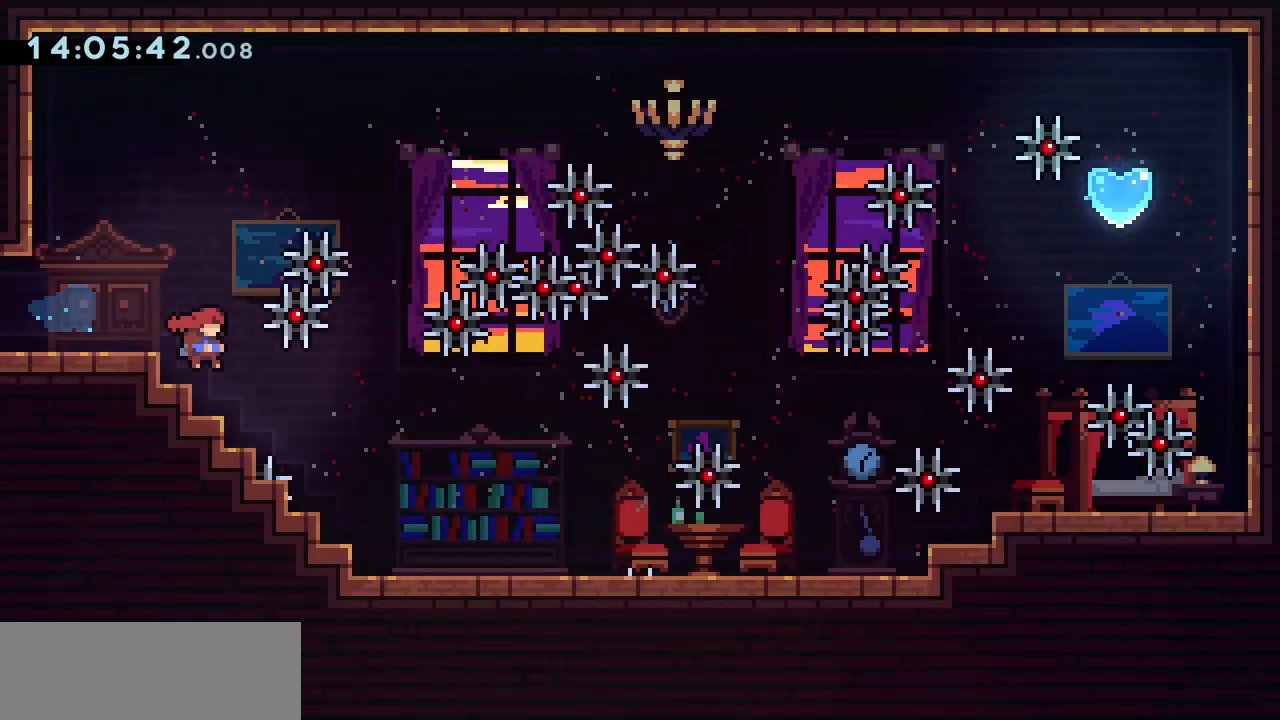
{"keys": ["down"], "events": [[367, "down", "down"]]}
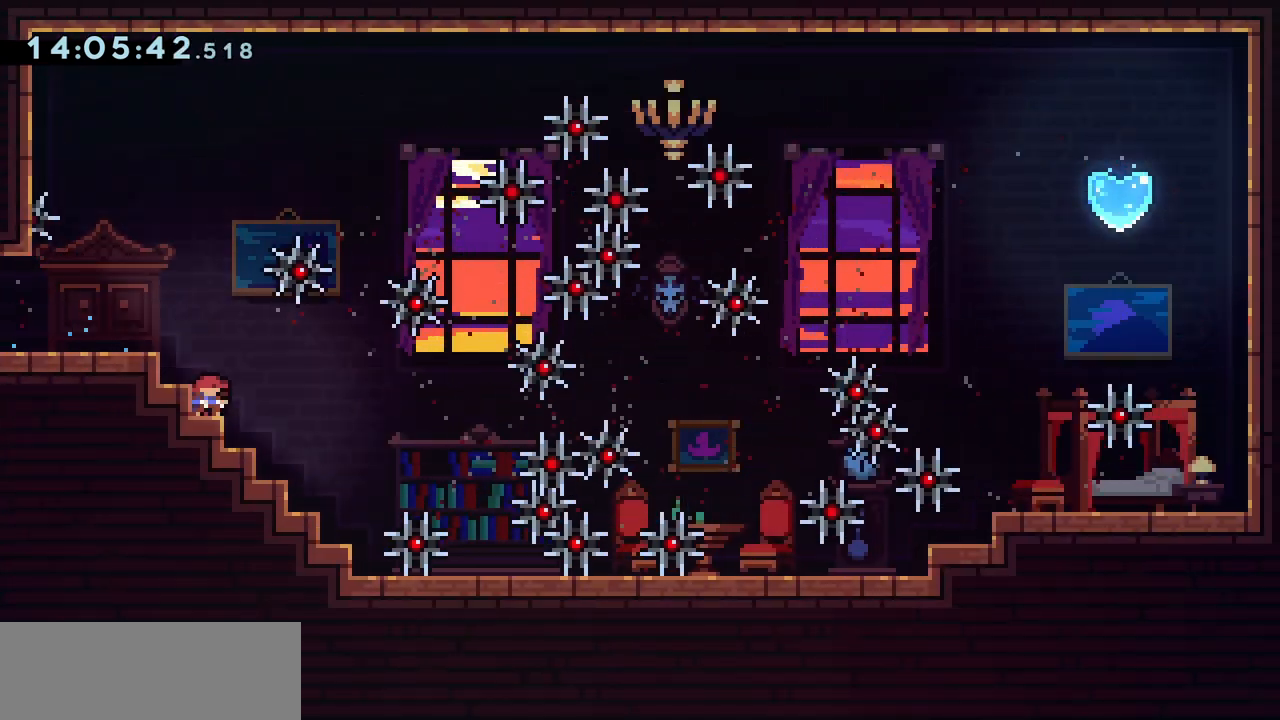
{"keys": ["right"], "events": [[67, "down", "up"], [133, "down", "down"], [133, "jump", "down"], [233, "down", "up"], [233, "right", "down"], [433, "jump", "up"]]}
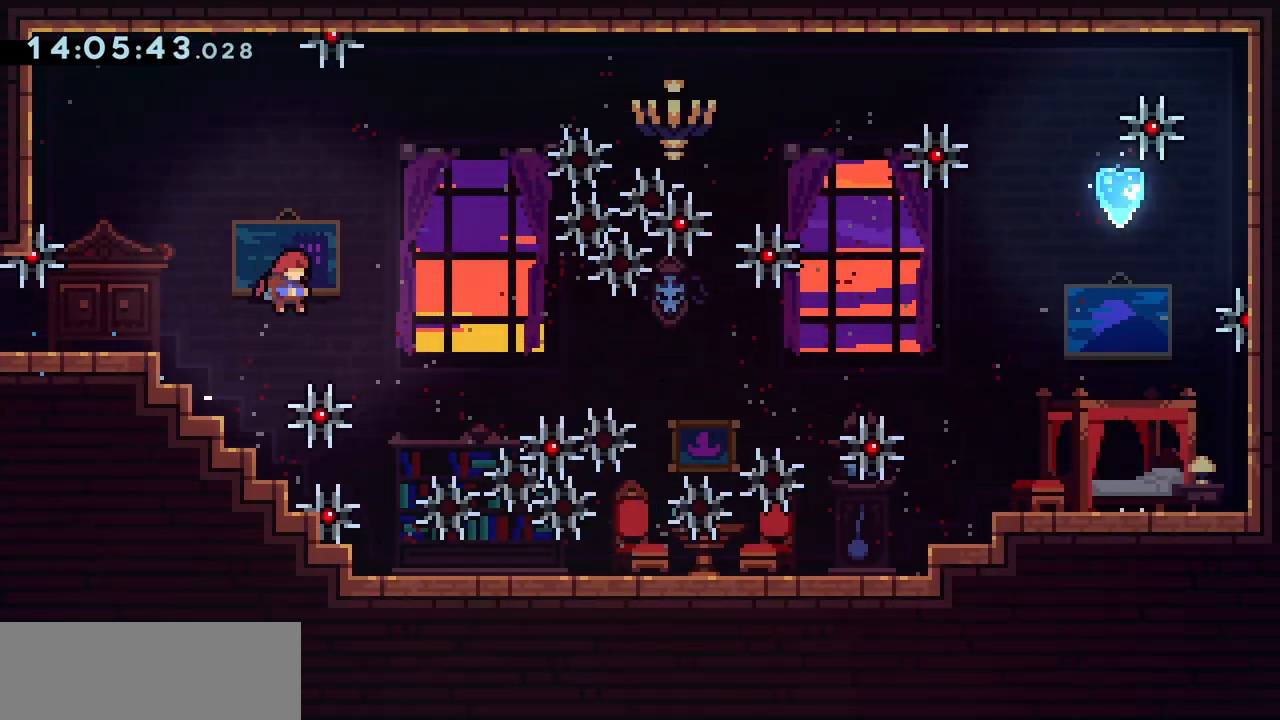
{"keys": ["jump", "right"], "events": [[500, "jump", "down"]]}
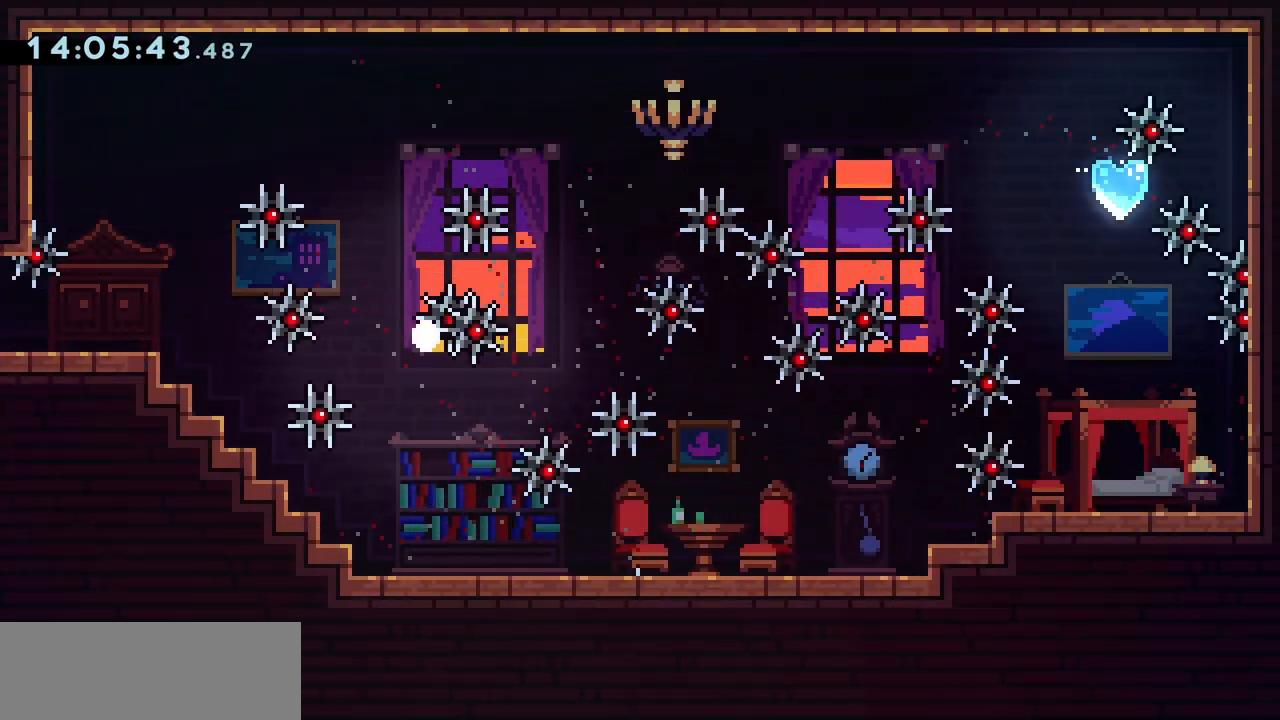
{"keys": [], "events": [[100, "jump", "up"], [100, "right", "up"]]}
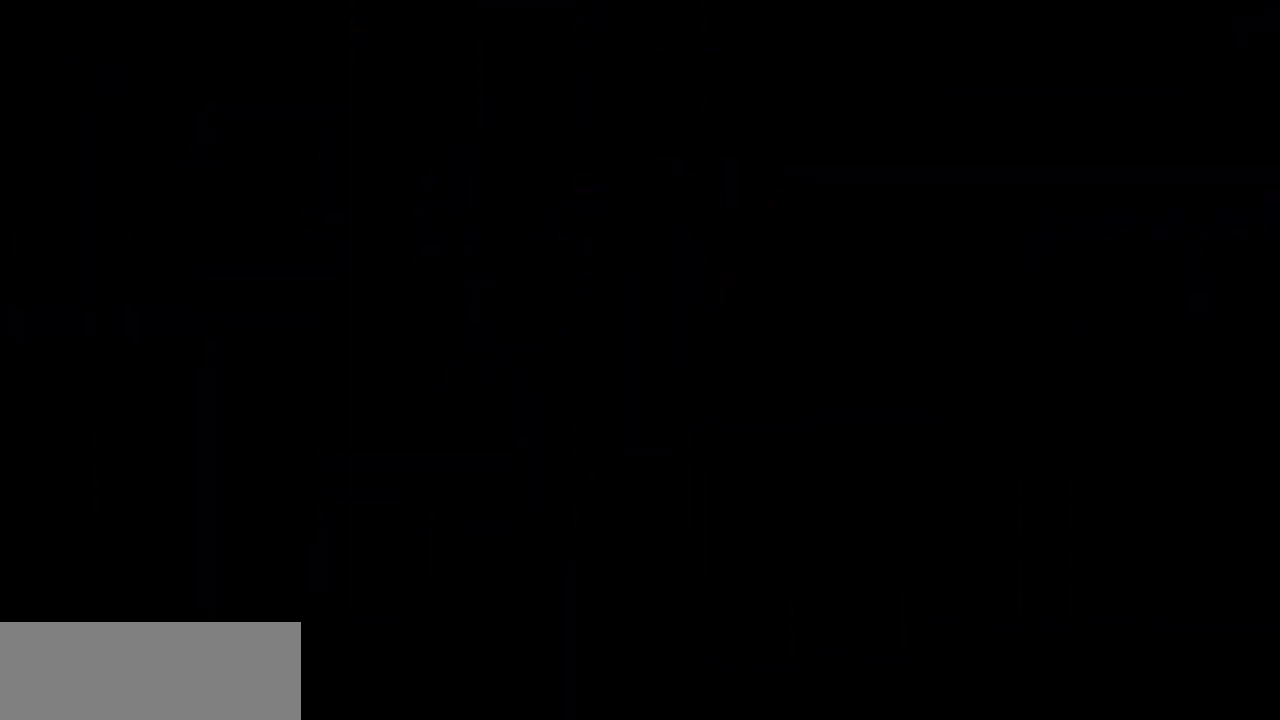
{"keys": [], "events": []}
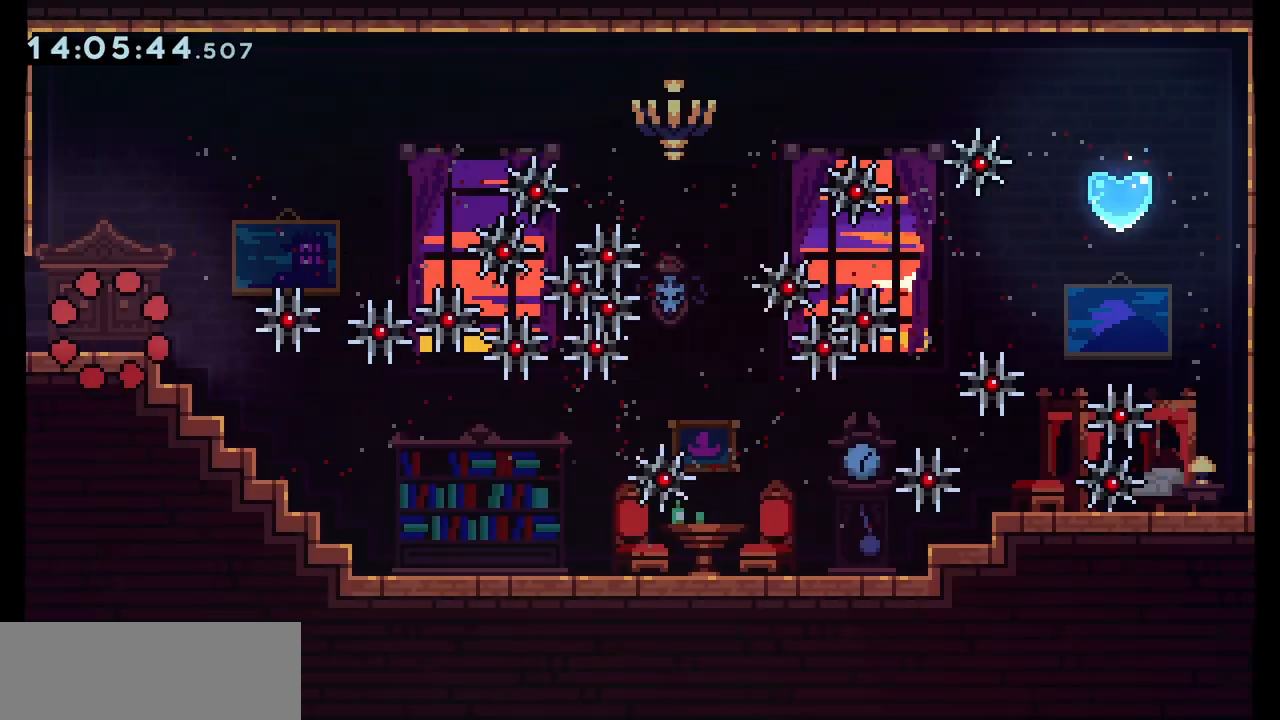
{"keys": ["down"], "events": [[167, "down", "down"], [200, "down", "up"], [267, "down", "down"], [333, "down", "up"], [400, "down", "down"], [467, "down", "up"], [500, "down", "down"]]}
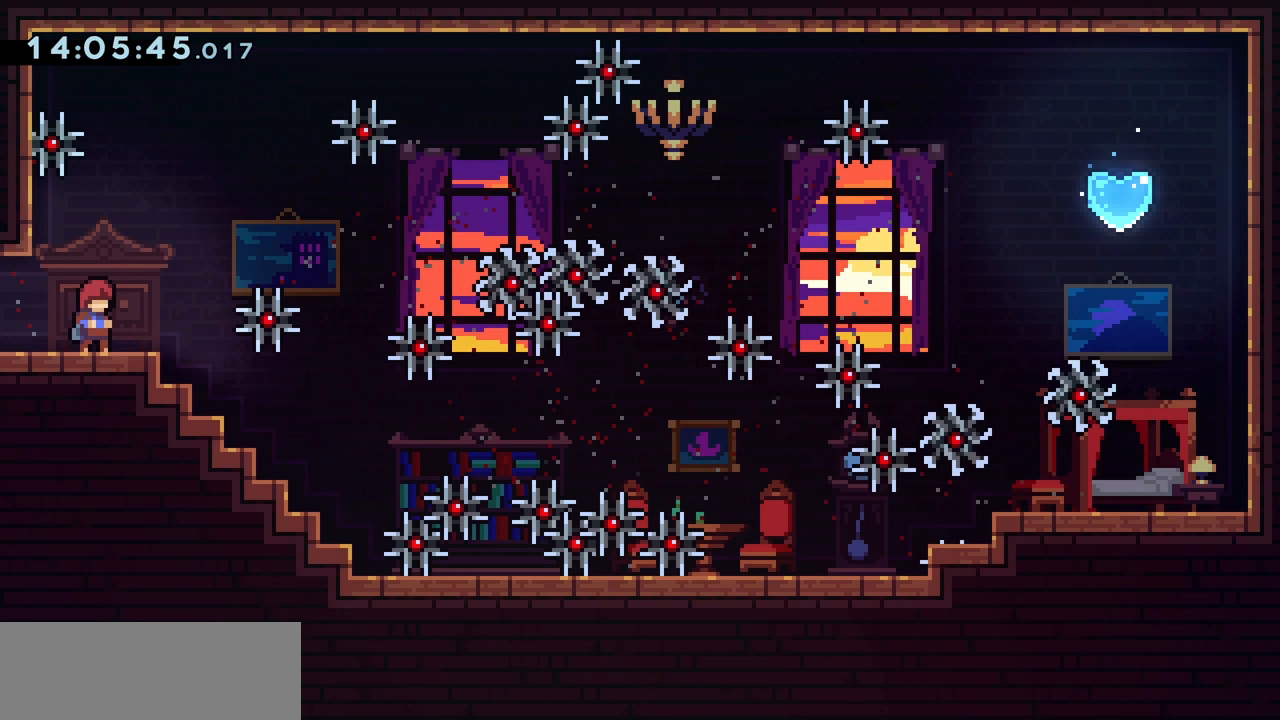
{"keys": [], "events": [[100, "down", "up"], [267, "down", "down"], [333, "down", "up"]]}
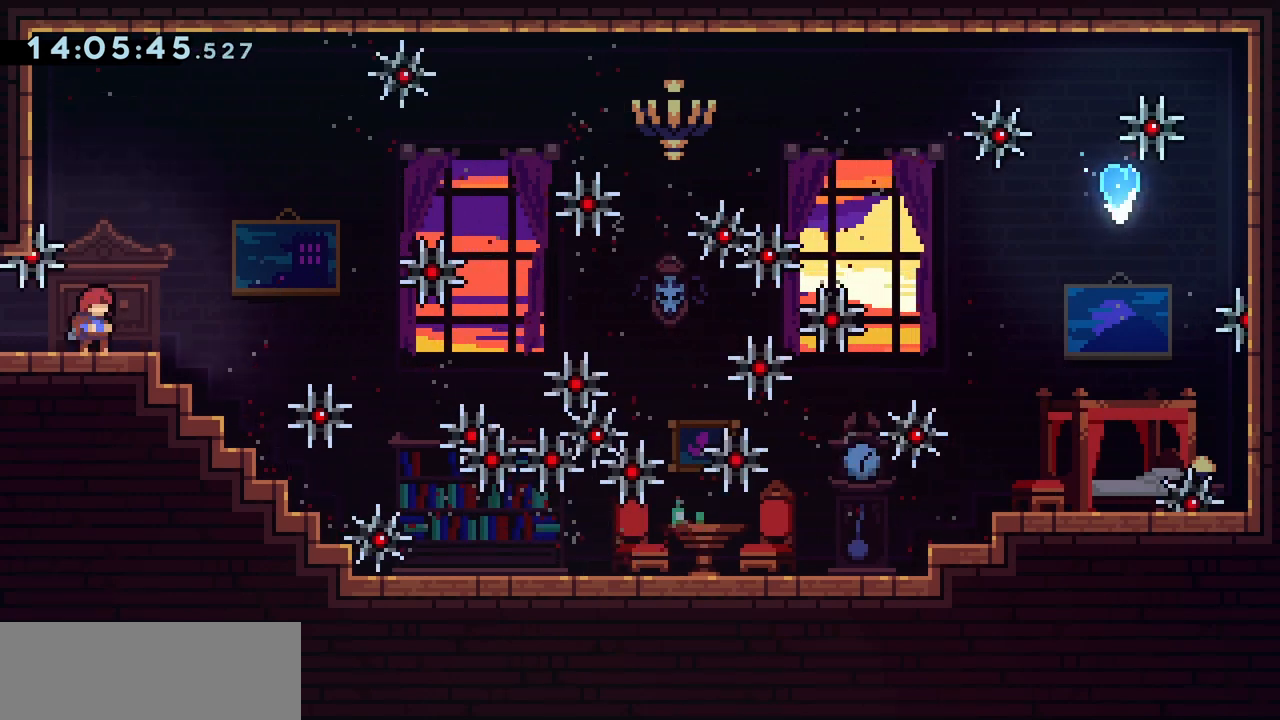
{"keys": ["jump", "right"], "events": [[300, "dash", "down"], [300, "down", "down"], [300, "right", "down"], [433, "dash", "up"], [467, "down", "up"], [500, "jump", "down"]]}
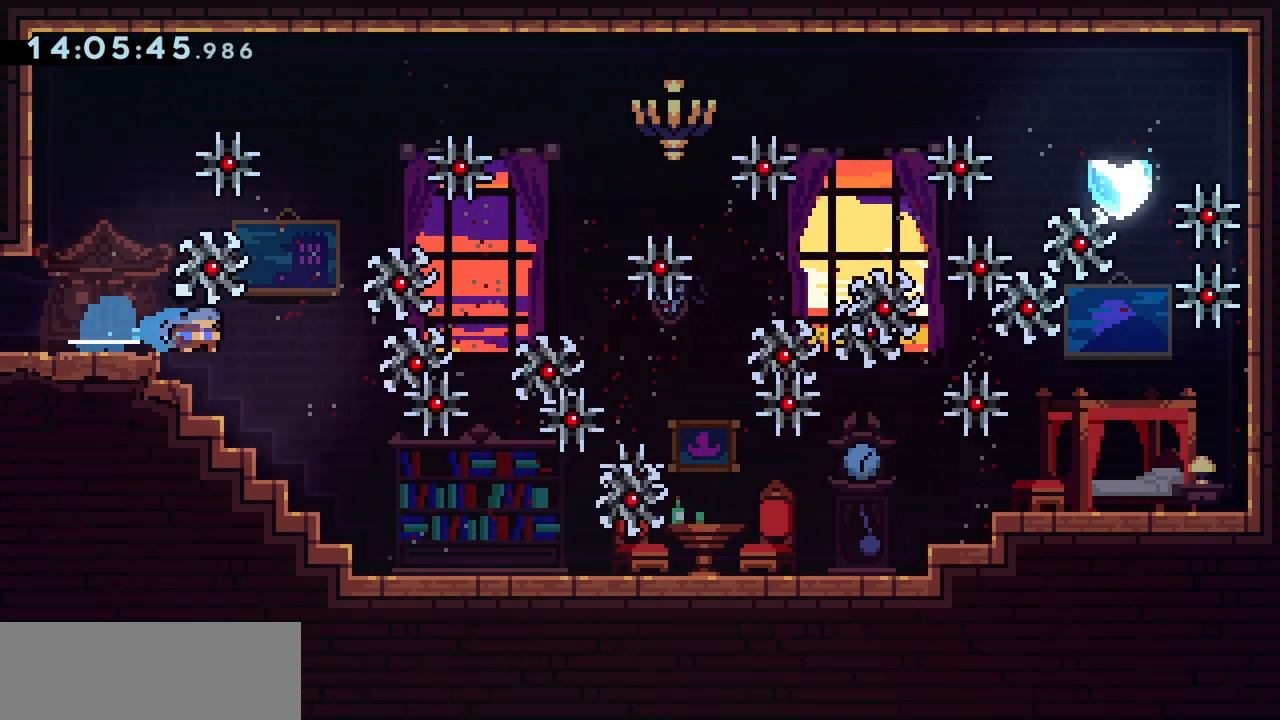
{"keys": ["right"], "events": [[400, "jump", "up"]]}
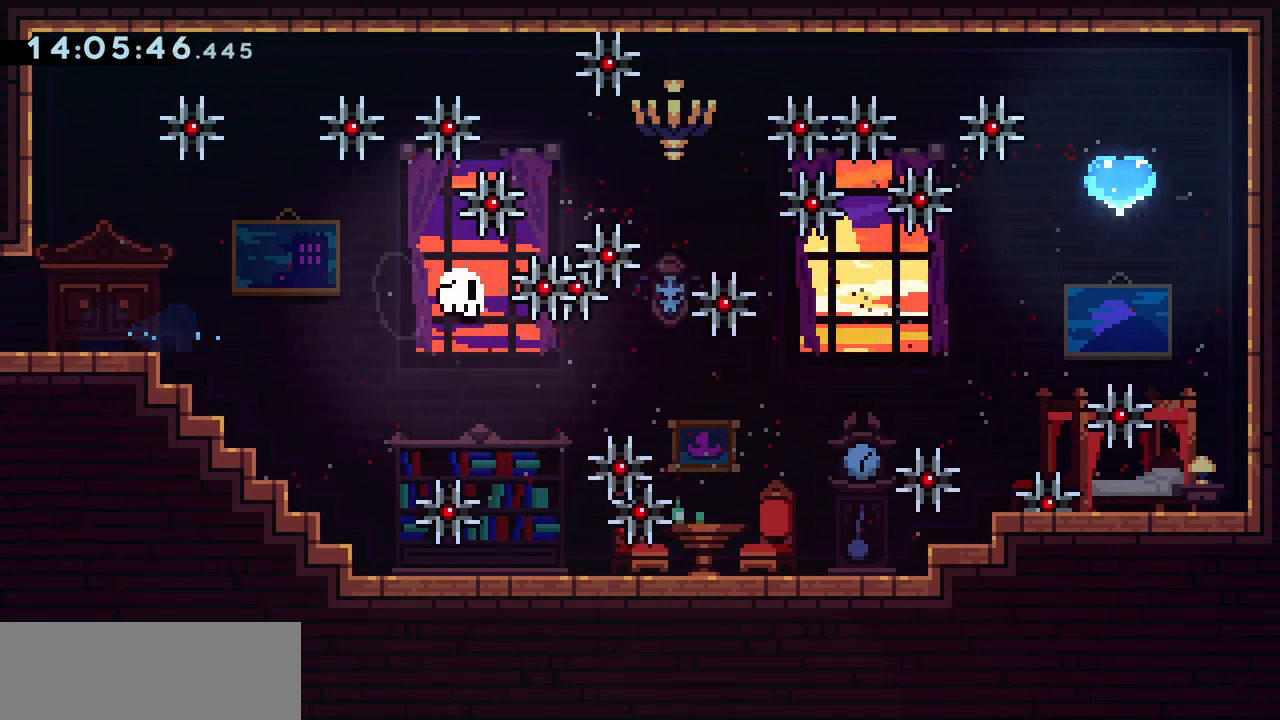
{"keys": [], "events": [[67, "jump", "down"], [133, "jump", "up"], [133, "right", "up"], [200, "jump", "down"], [300, "jump", "up"]]}
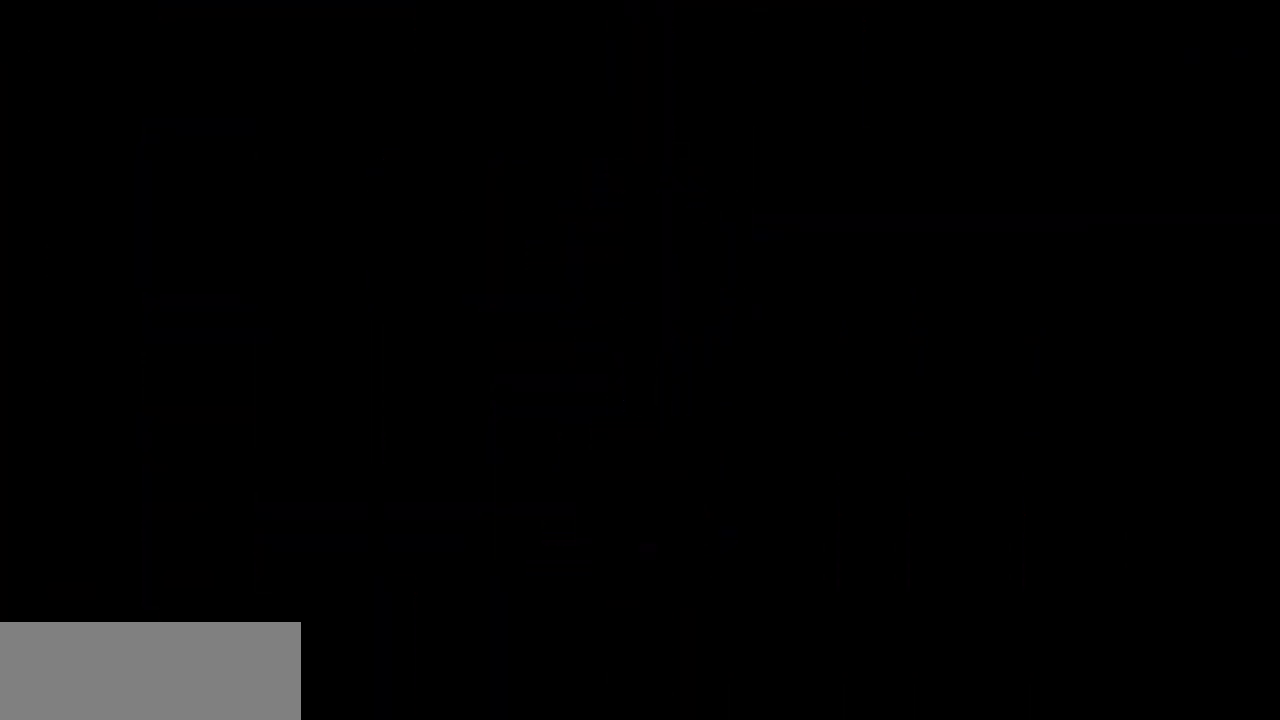
{"keys": [], "events": []}